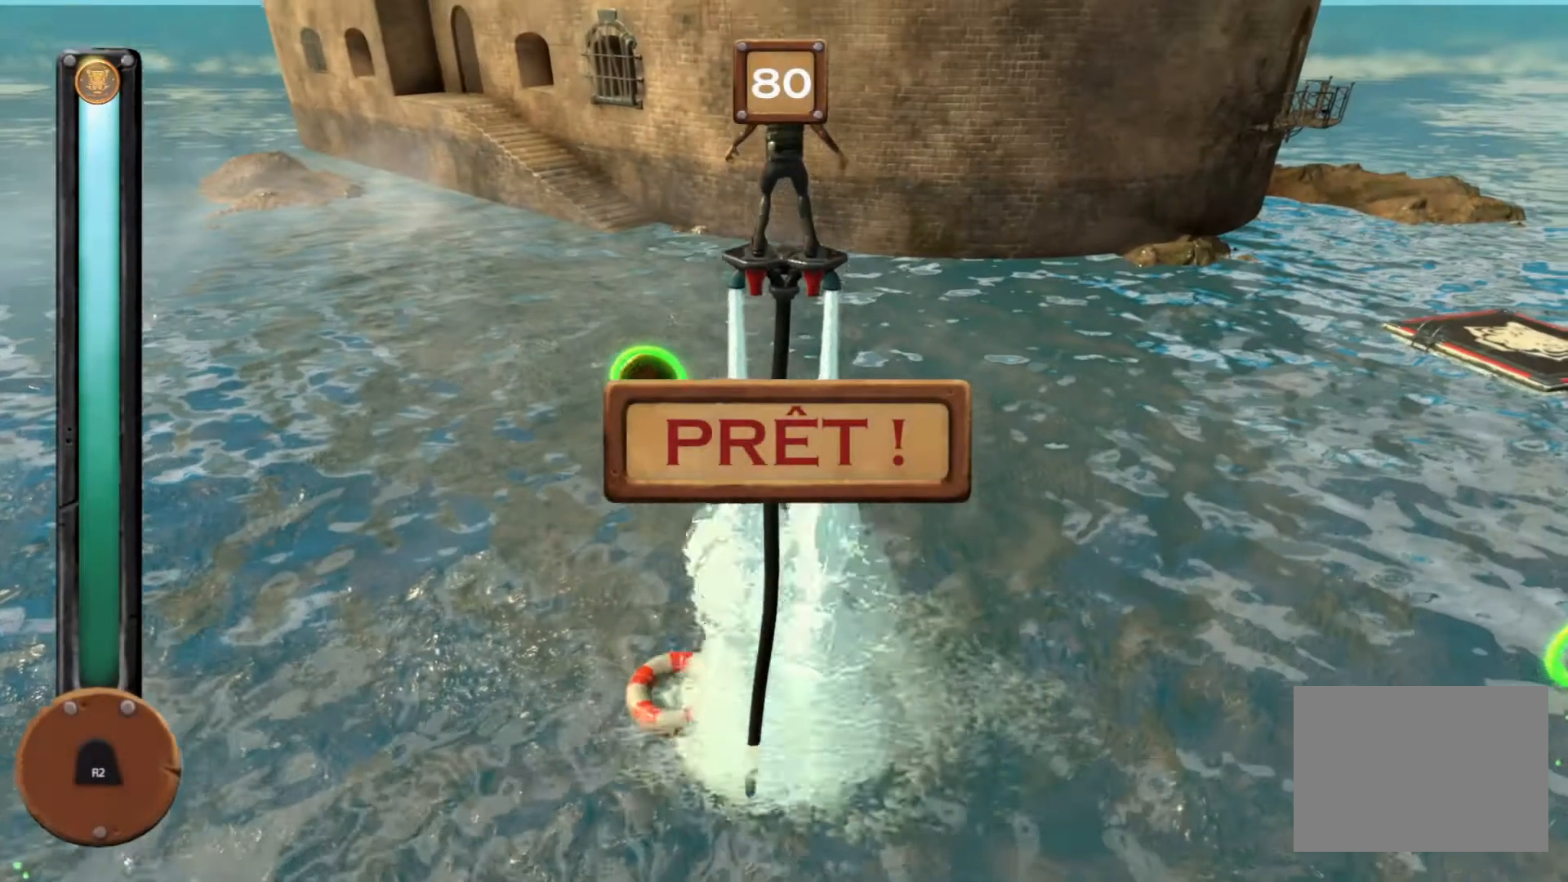
Gameplay with a controller (PlayStation layout); each line is a JSON object with the inputs held at the frame after it. "events" lists button and stick changes between this image and that frame as [ms after this image, input, new state], when the widget could be followed in between. Not read: CROSS L2 L3 R2 R3 left_stick right_stick.
{"buttons": ["R1"], "events": []}
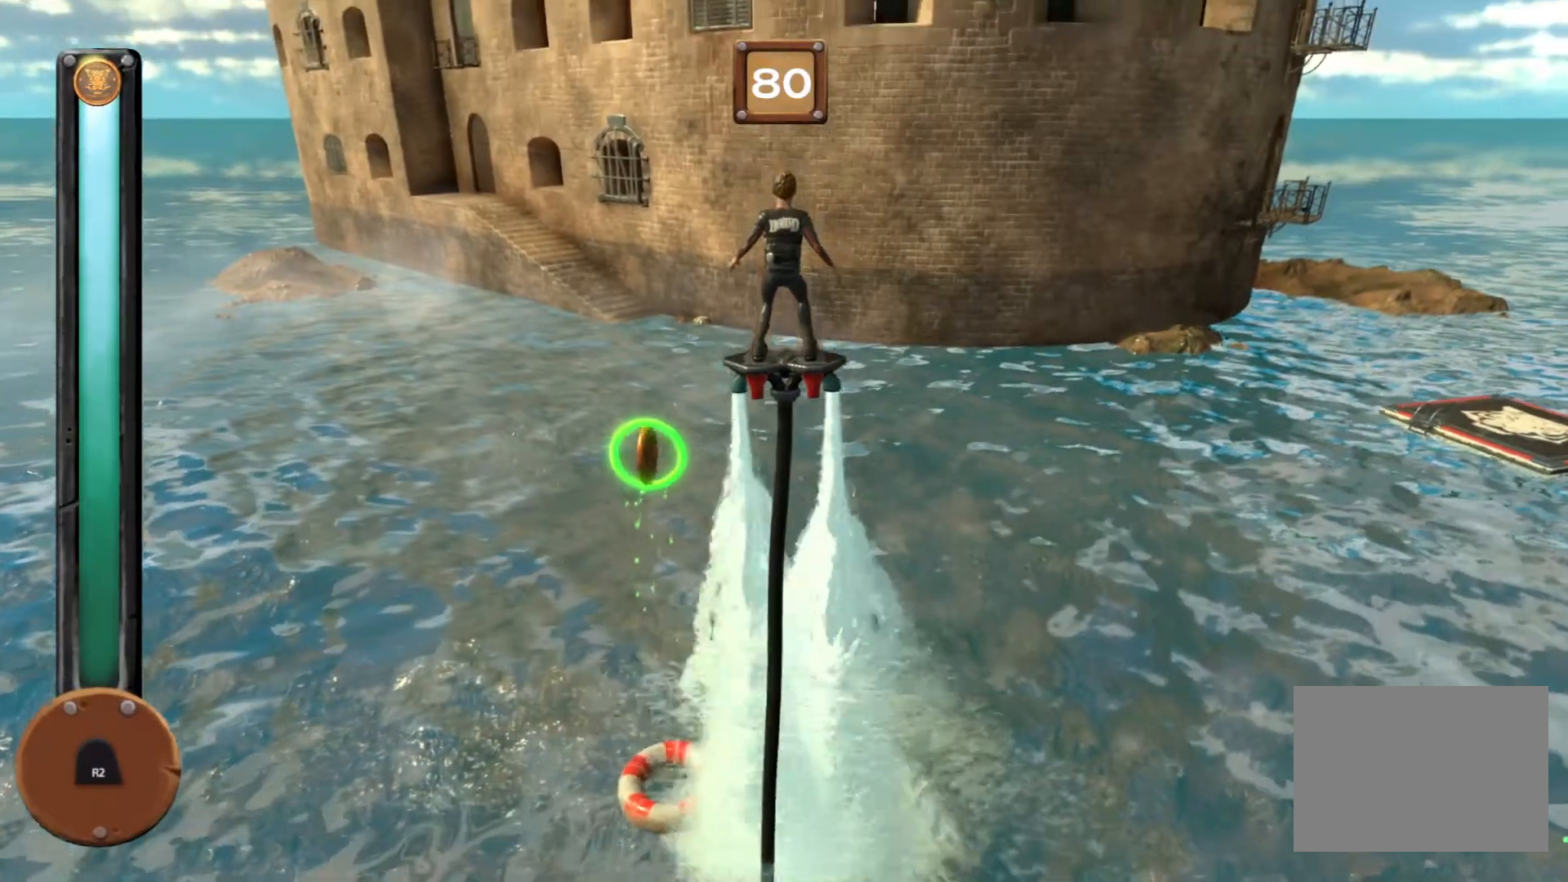
{"buttons": ["R1"], "events": []}
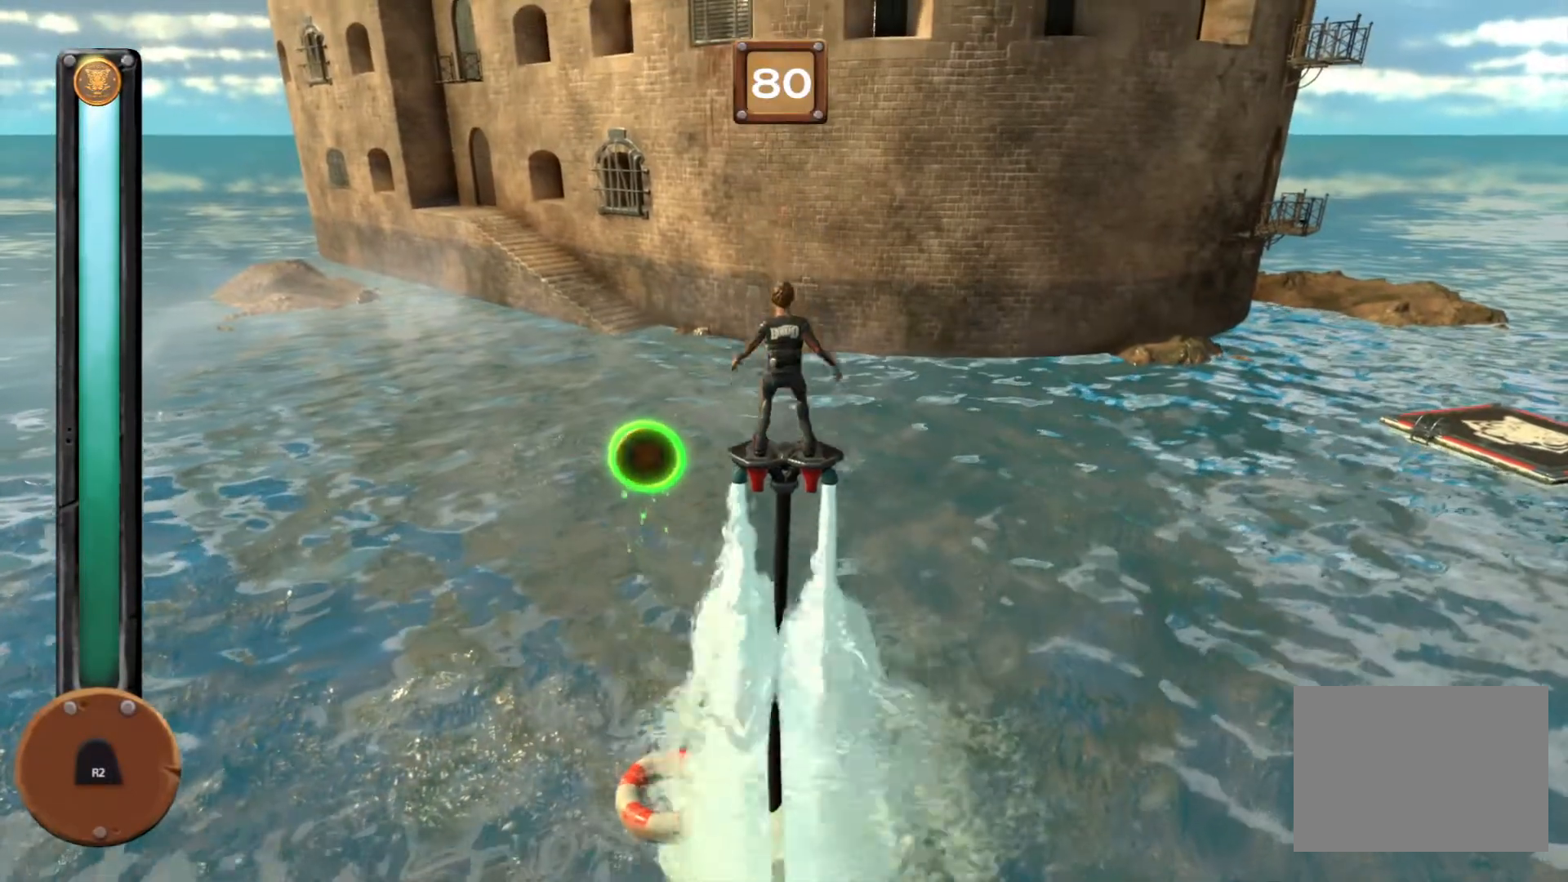
{"buttons": ["R1"]}
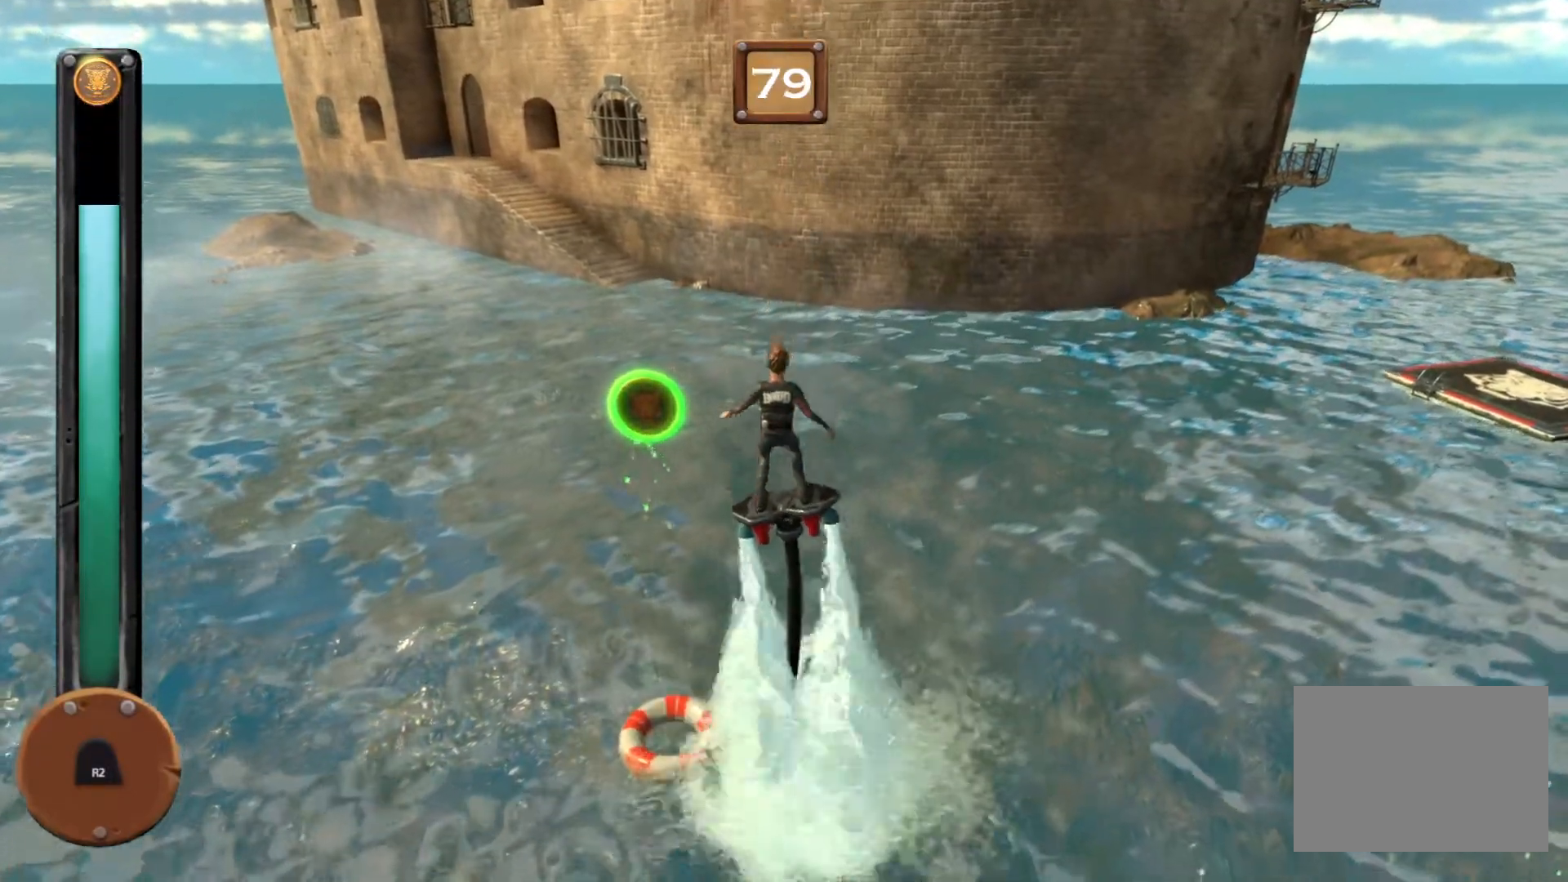
{"buttons": ["R1"], "events": []}
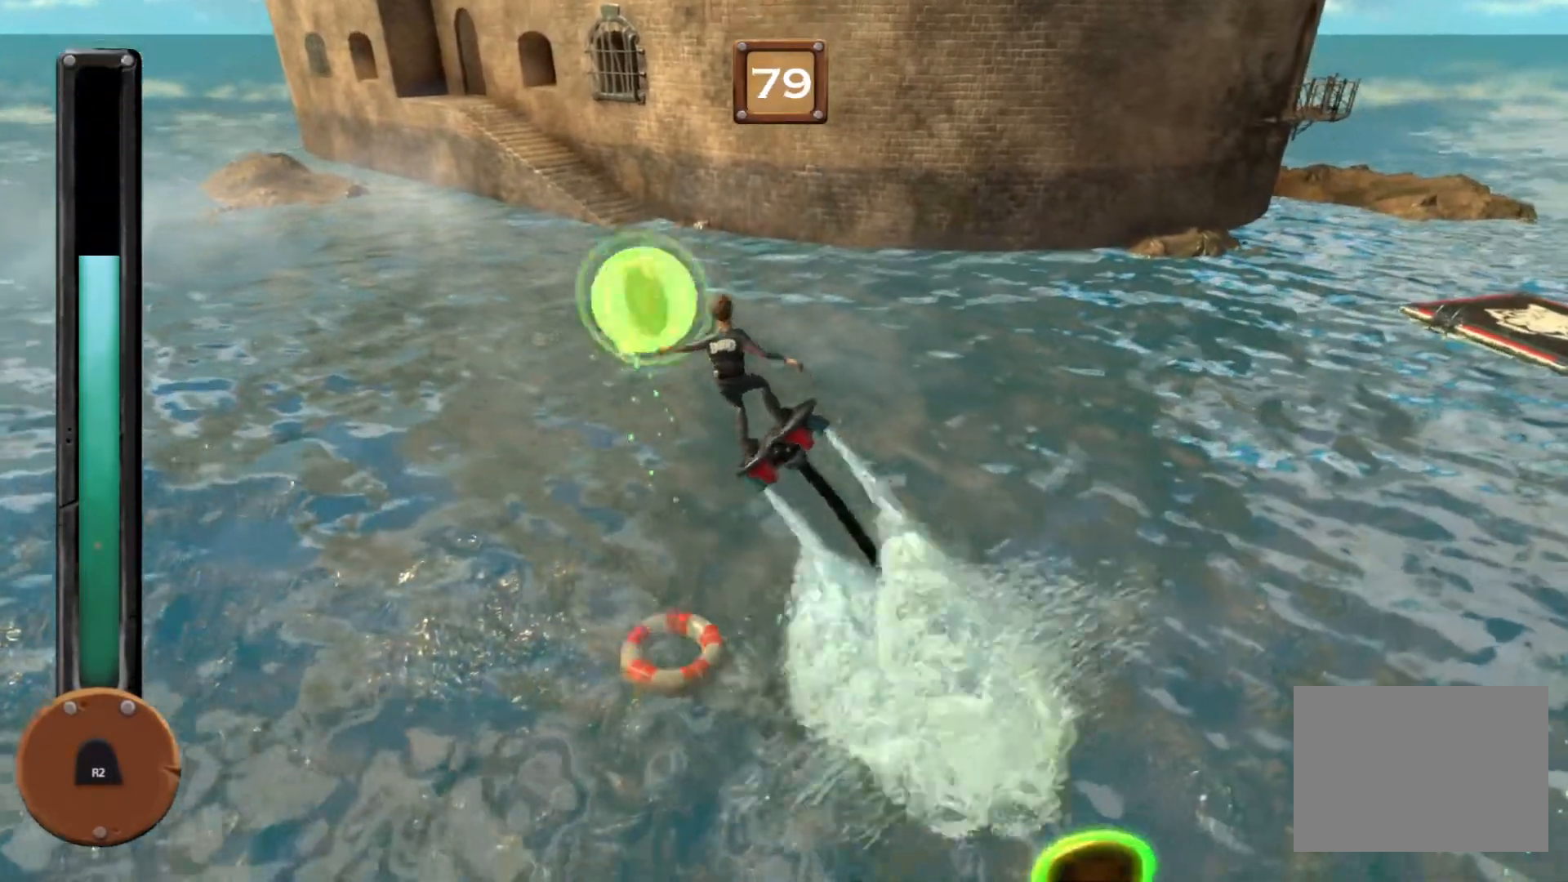
{"buttons": ["R1"], "events": []}
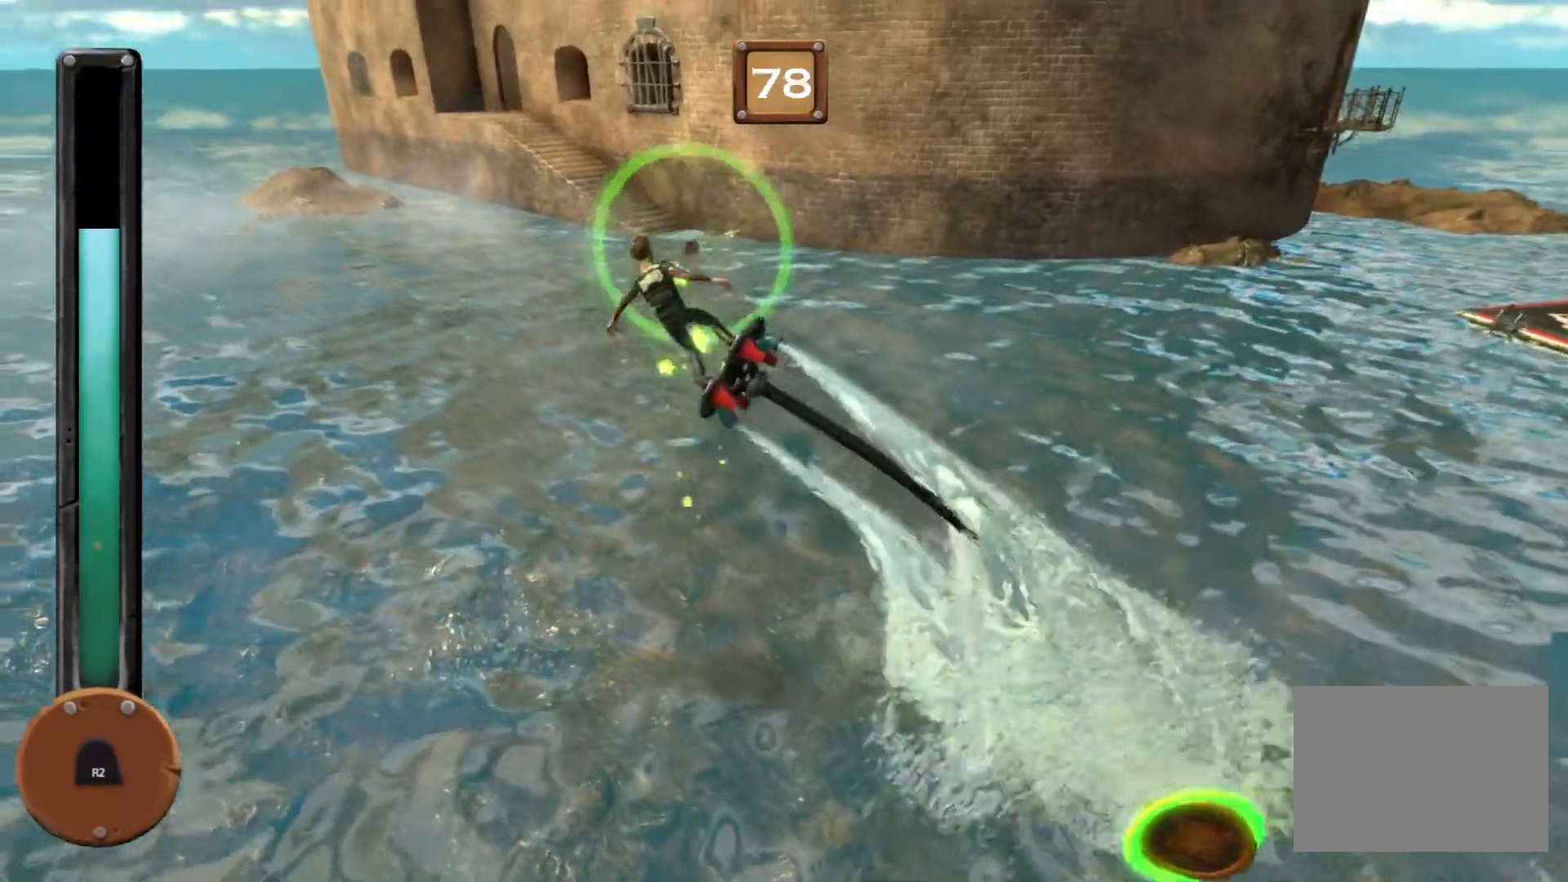
{"buttons": ["R1"], "events": []}
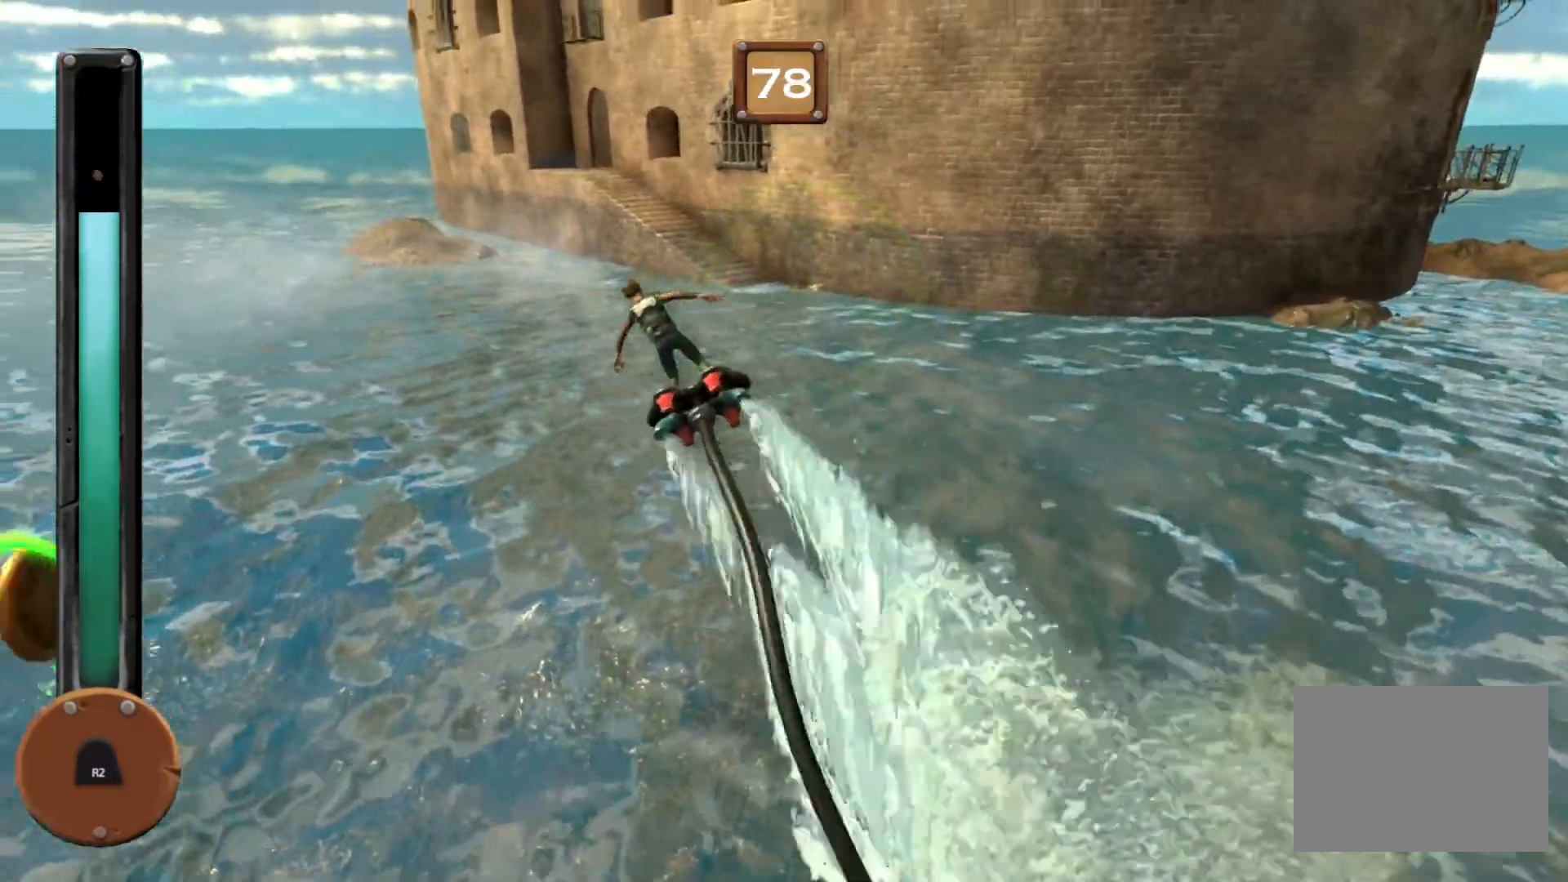
{"buttons": ["R1"], "events": []}
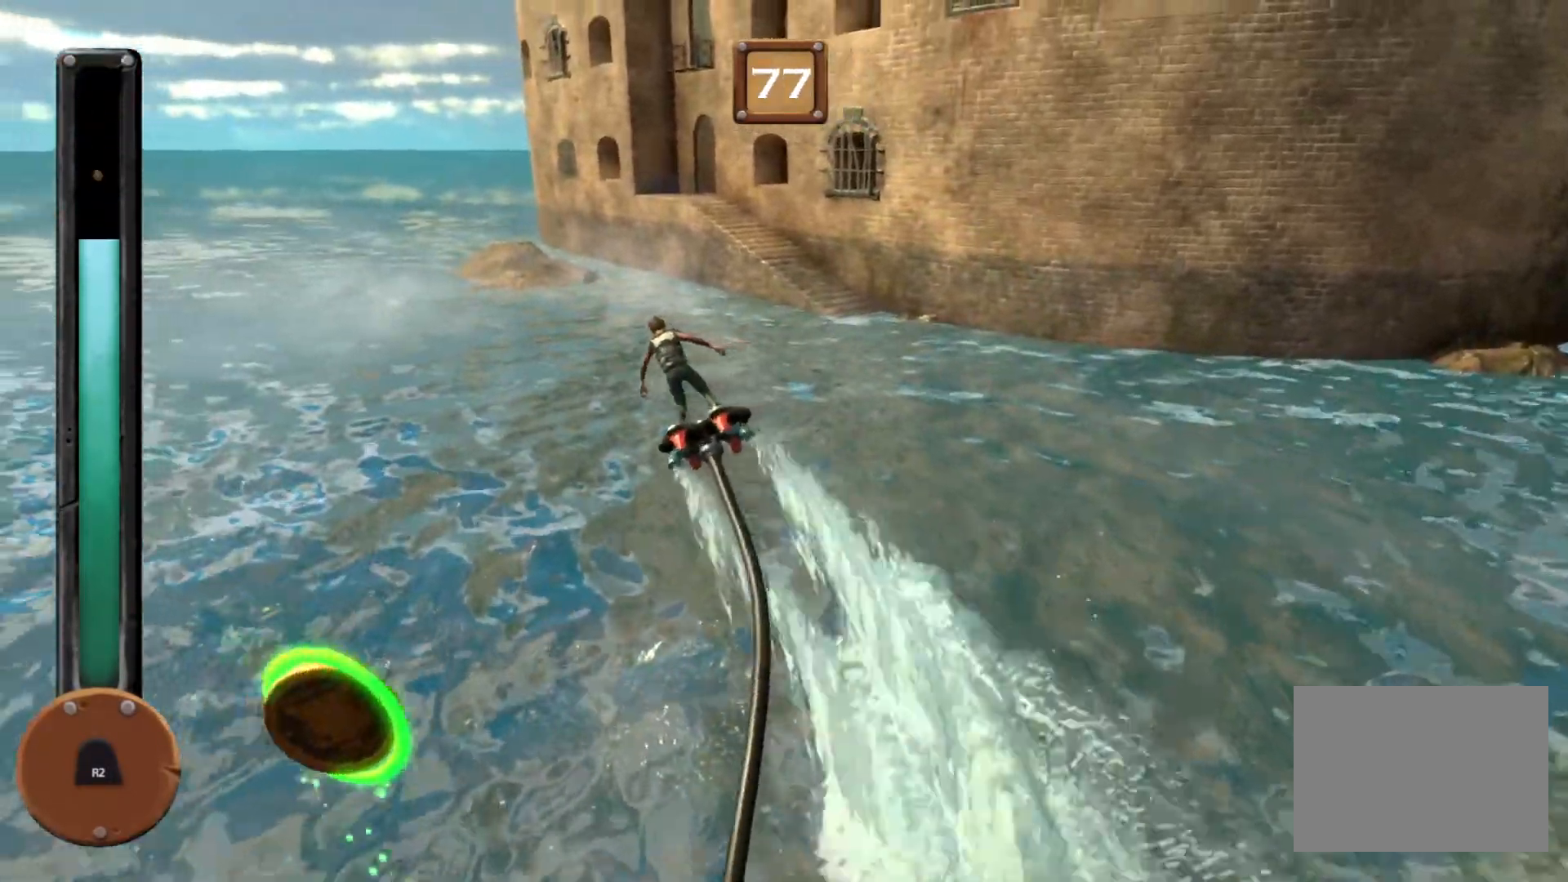
{"buttons": ["R1"], "events": []}
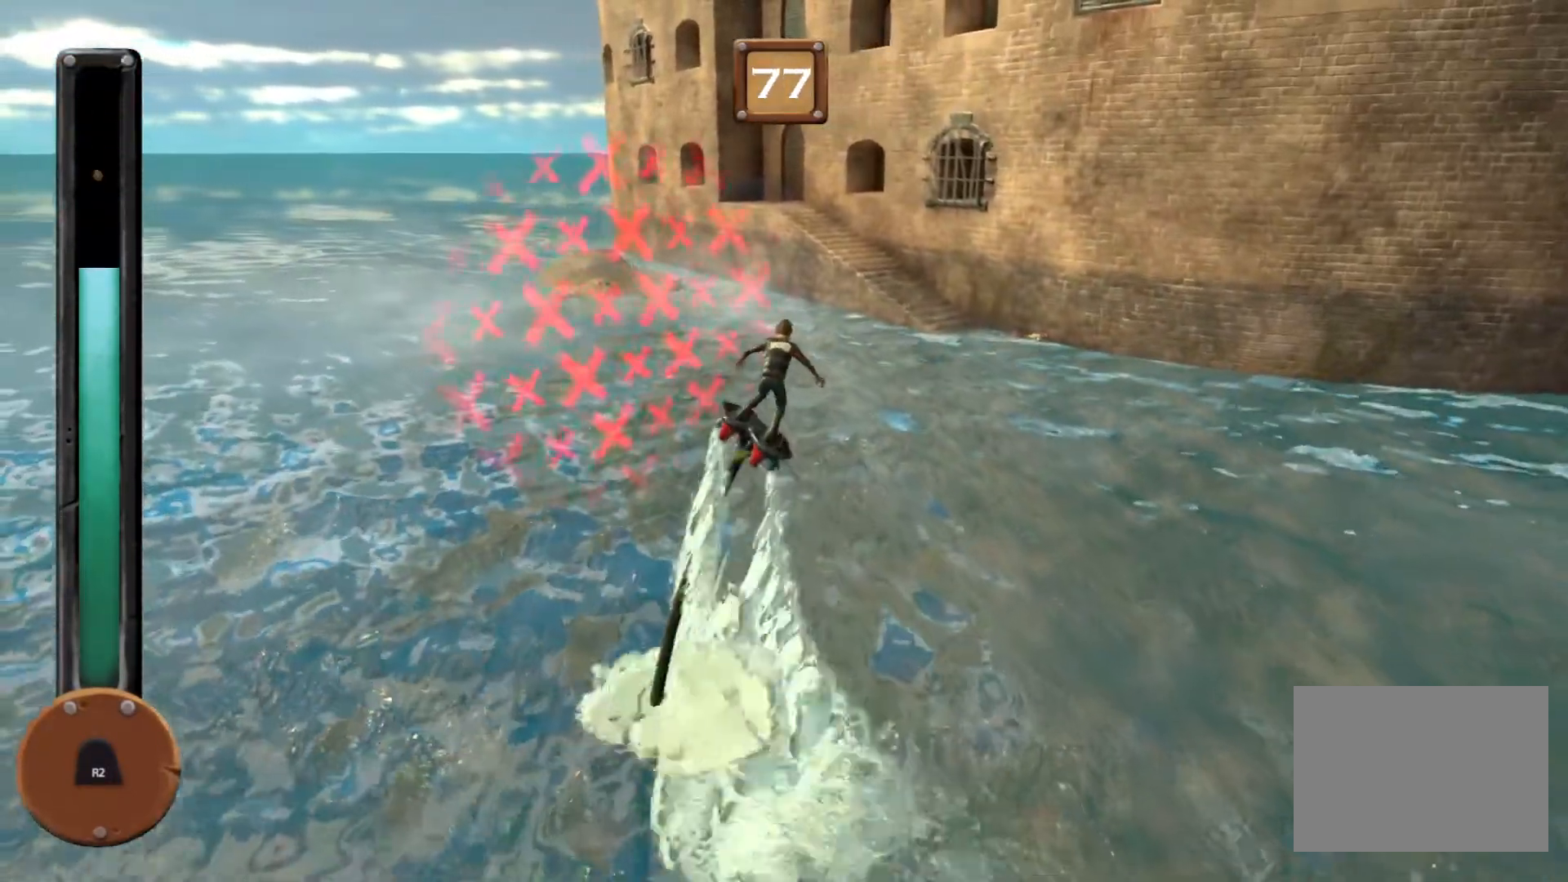
{"buttons": ["R1"], "events": []}
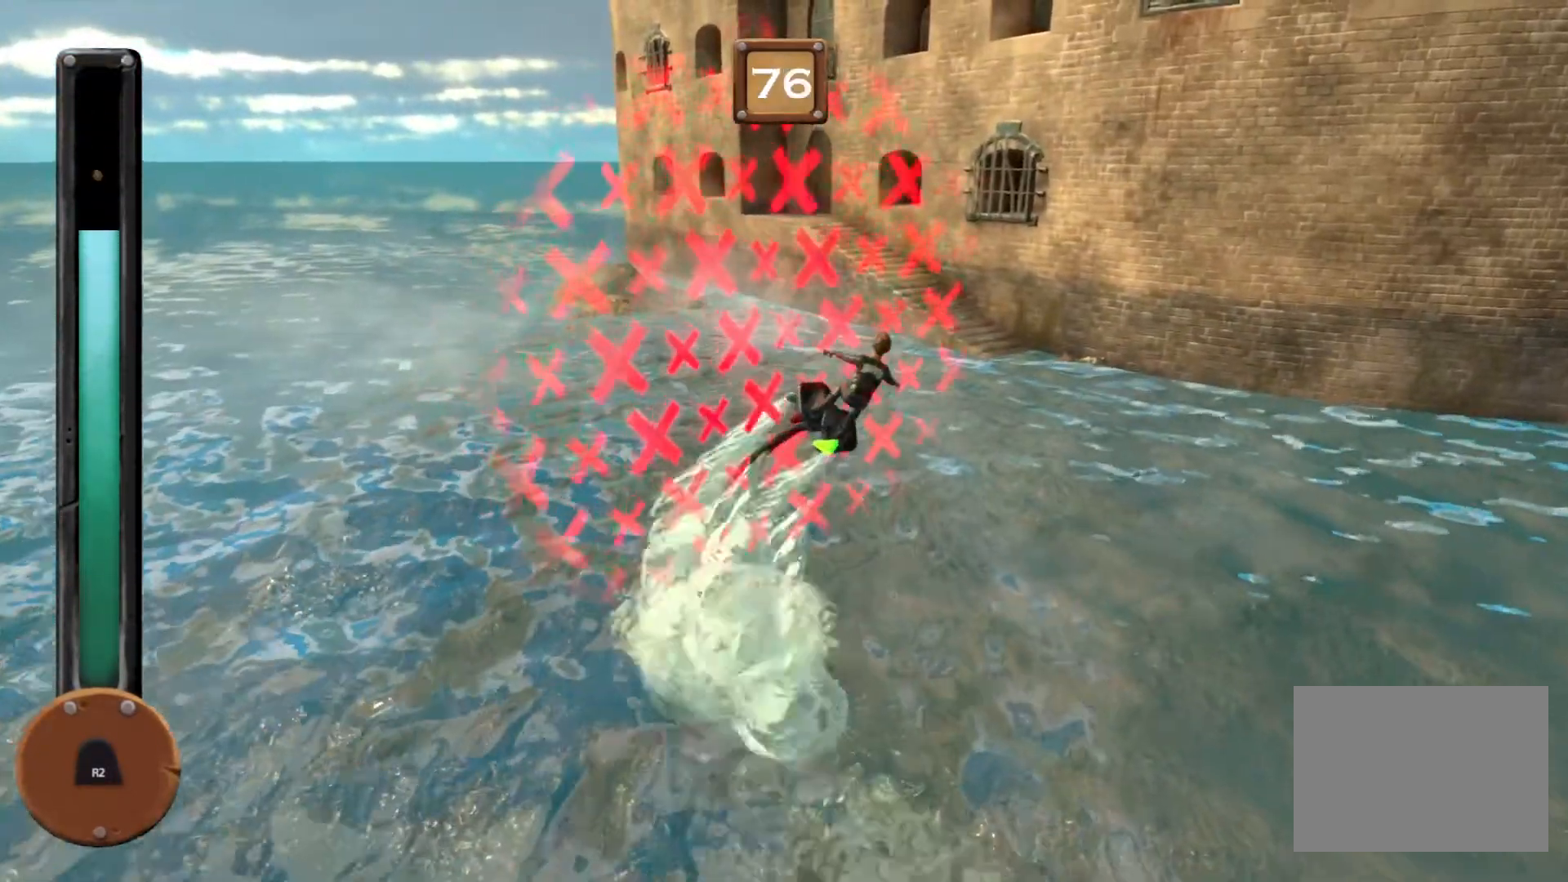
{"buttons": ["R1"], "events": []}
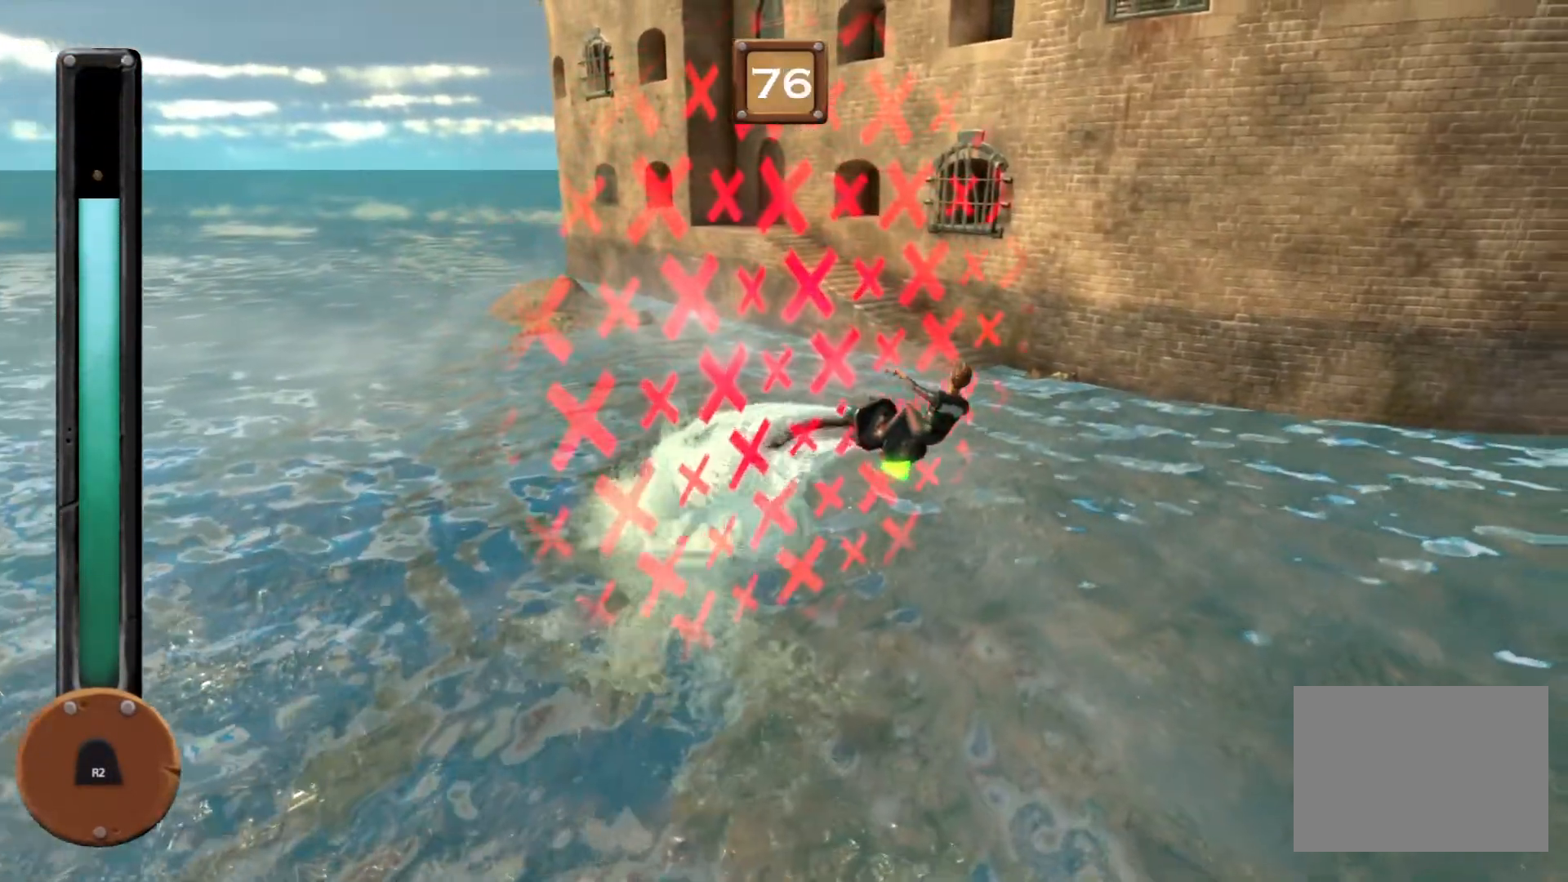
{"buttons": ["R1"], "events": []}
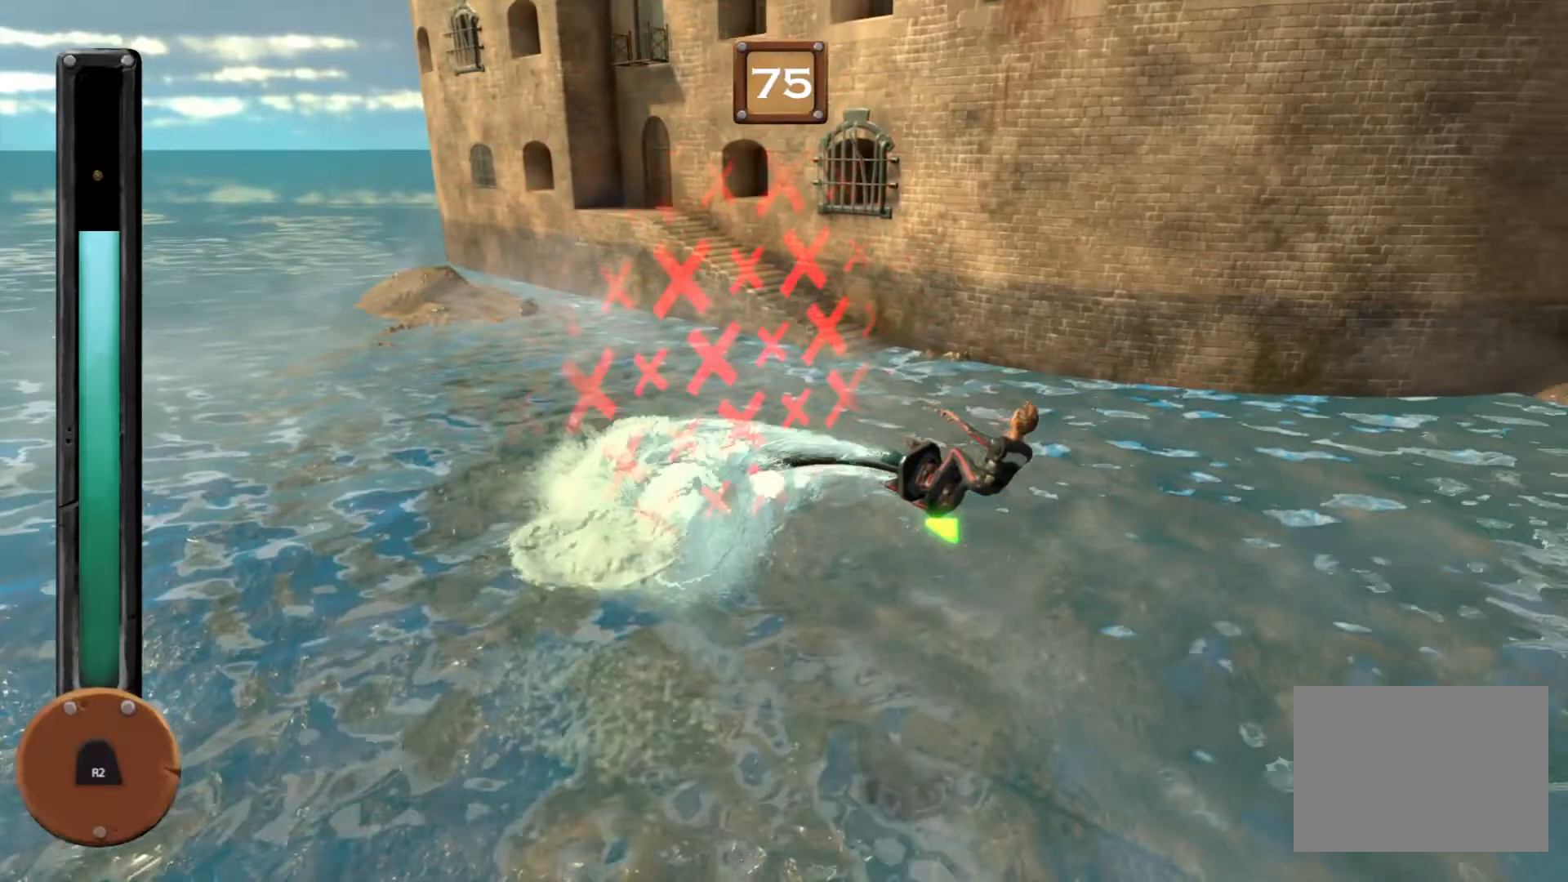
{"buttons": ["R1"], "events": []}
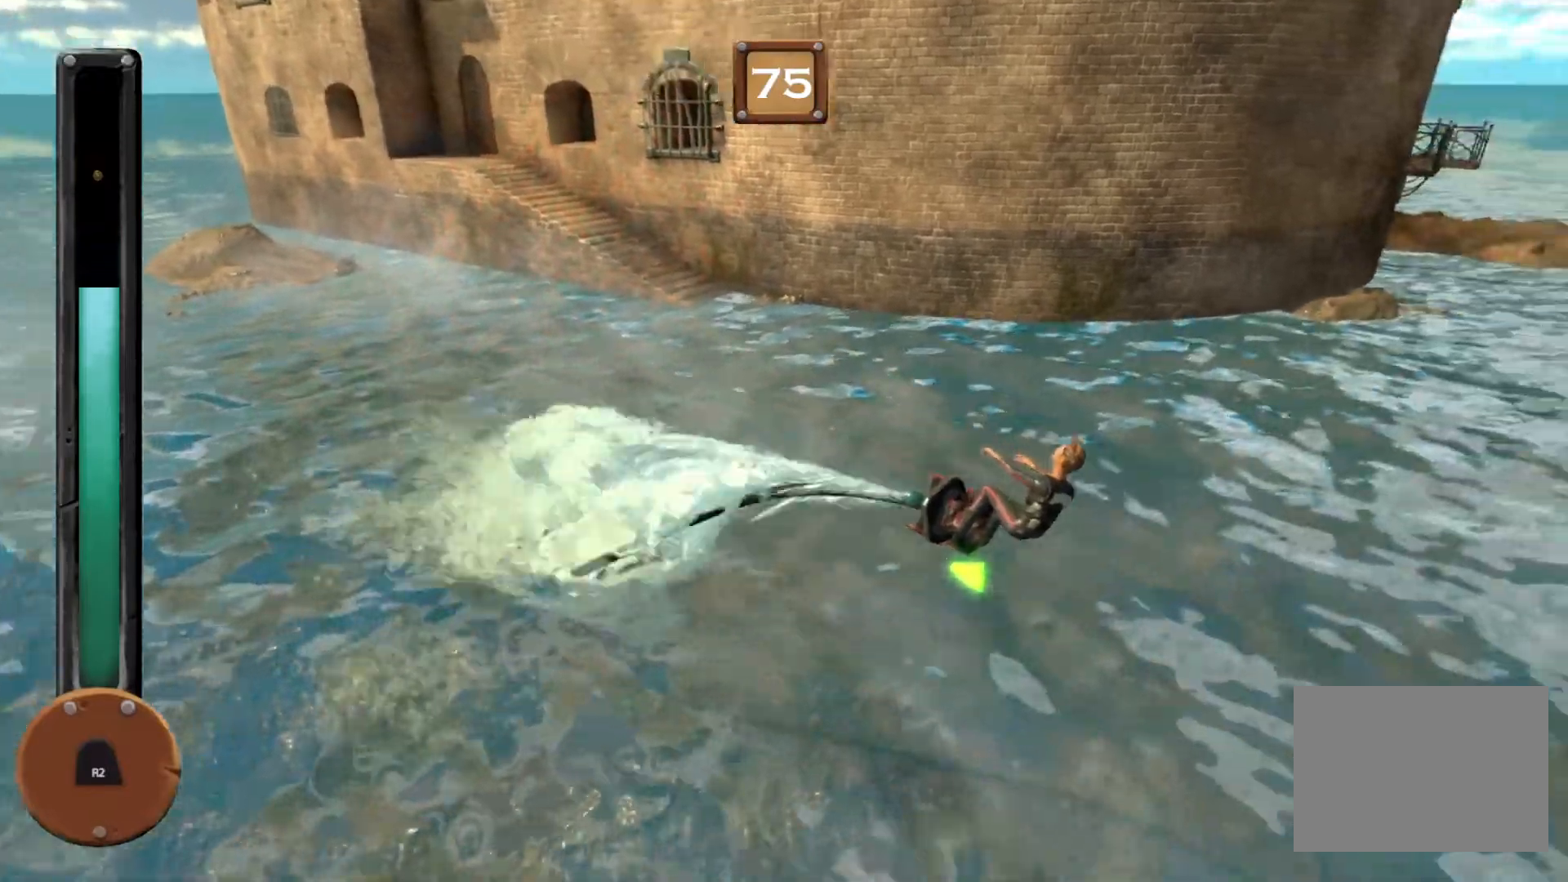
{"buttons": ["R1"], "events": []}
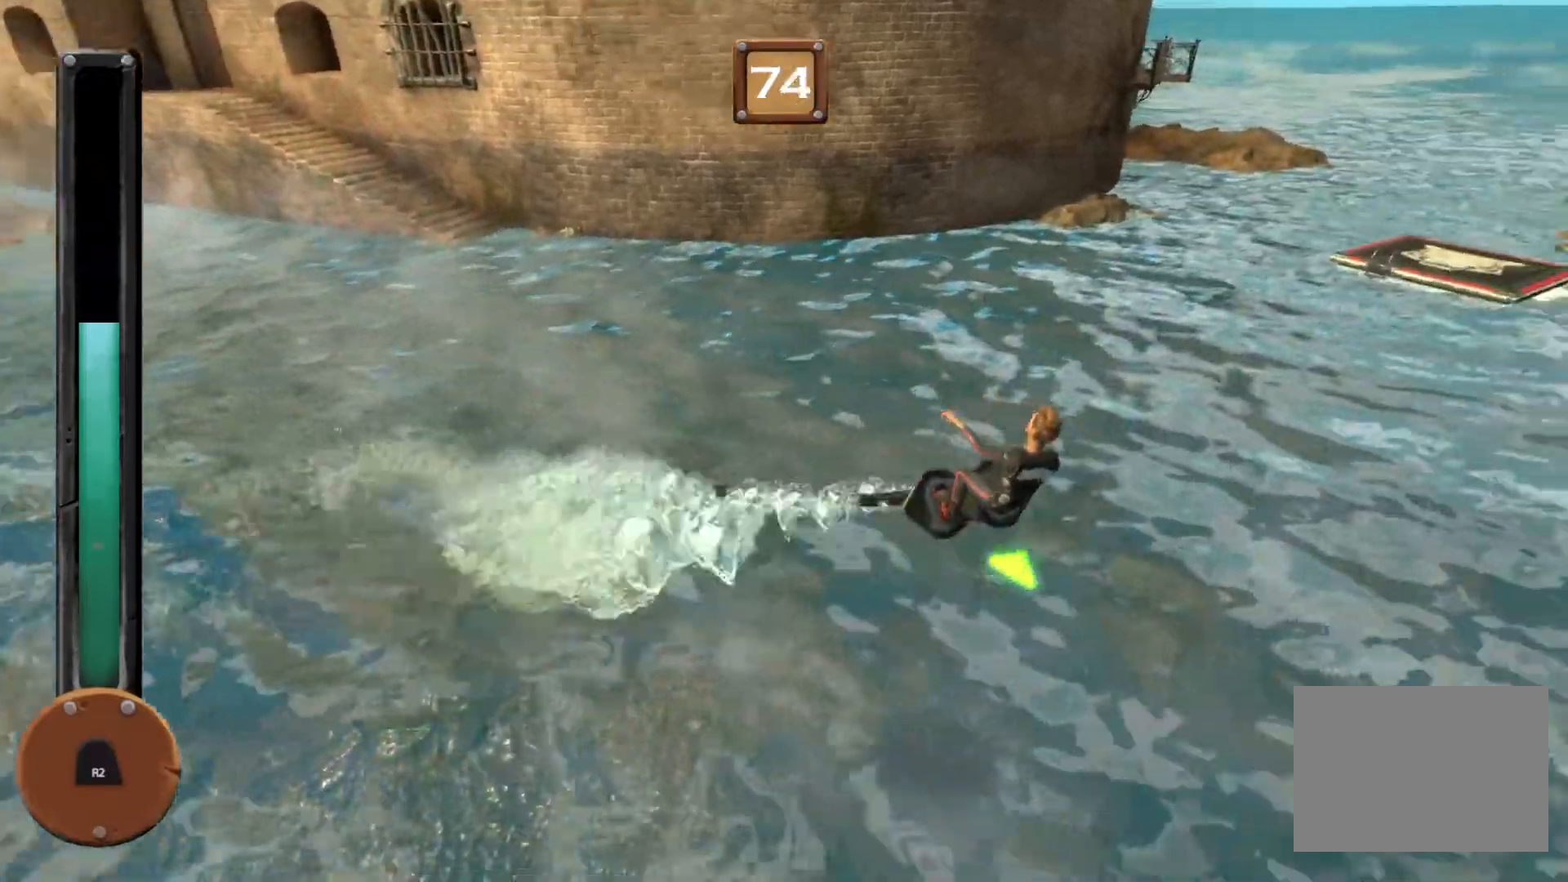
{"buttons": ["R1"], "events": []}
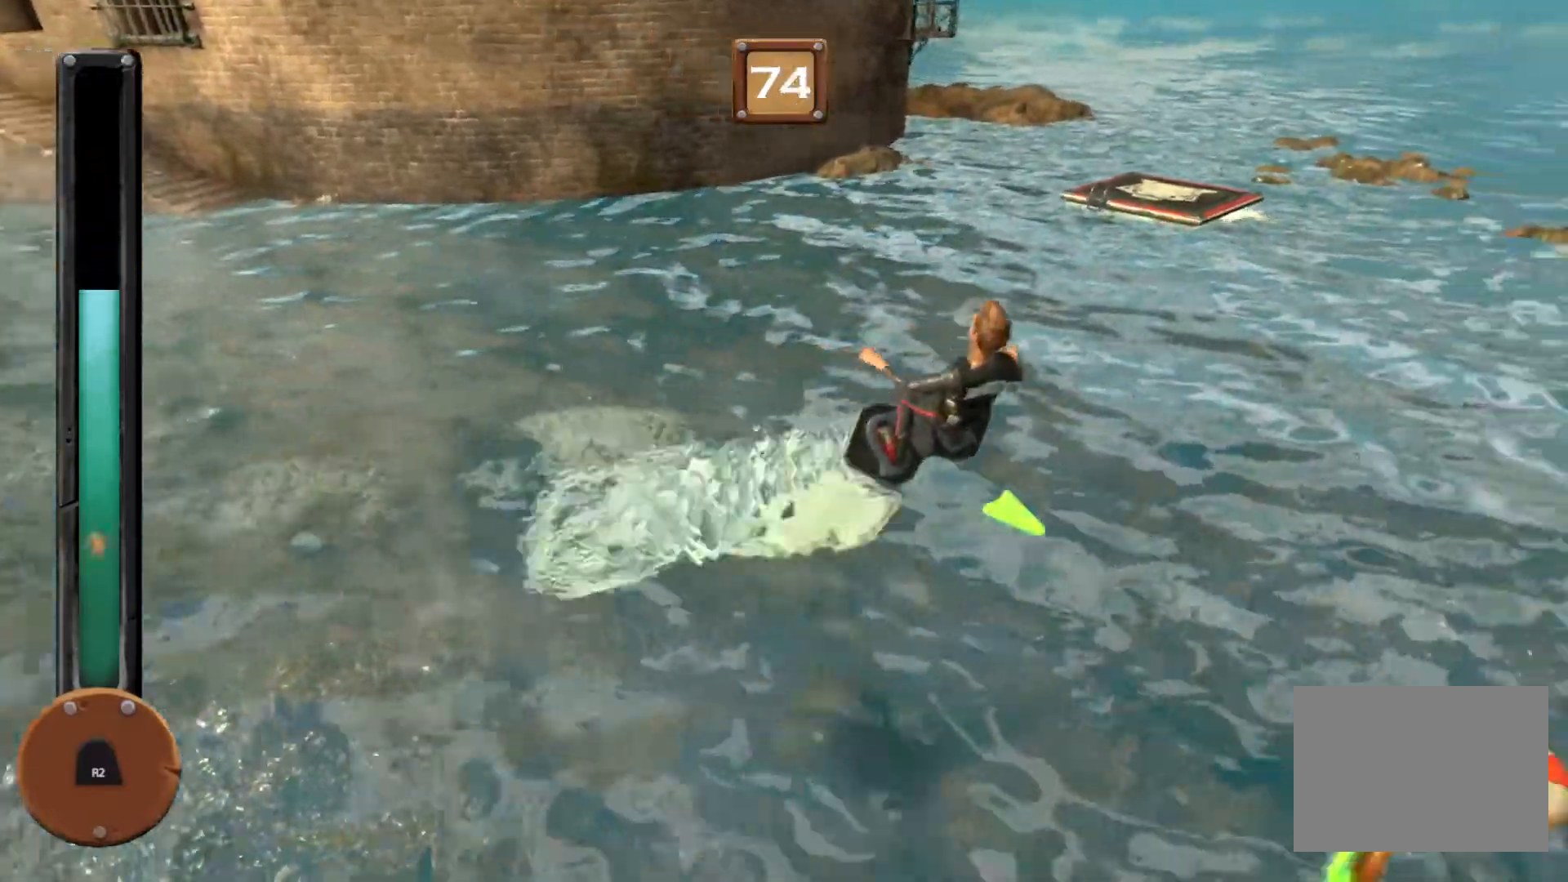
{"buttons": ["R1"], "events": []}
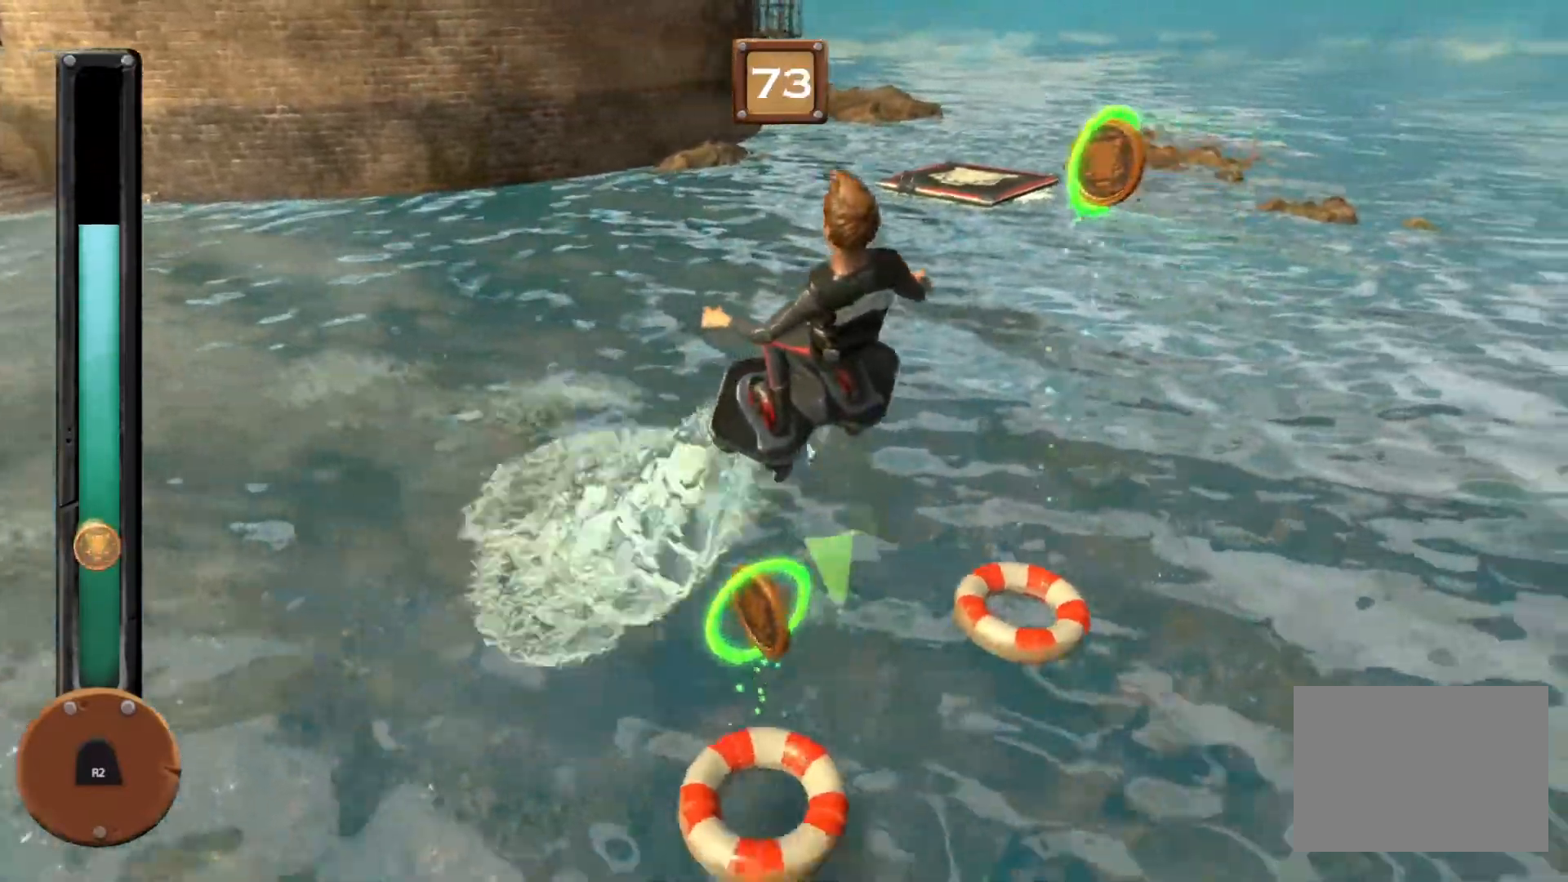
{"buttons": ["R1"], "events": []}
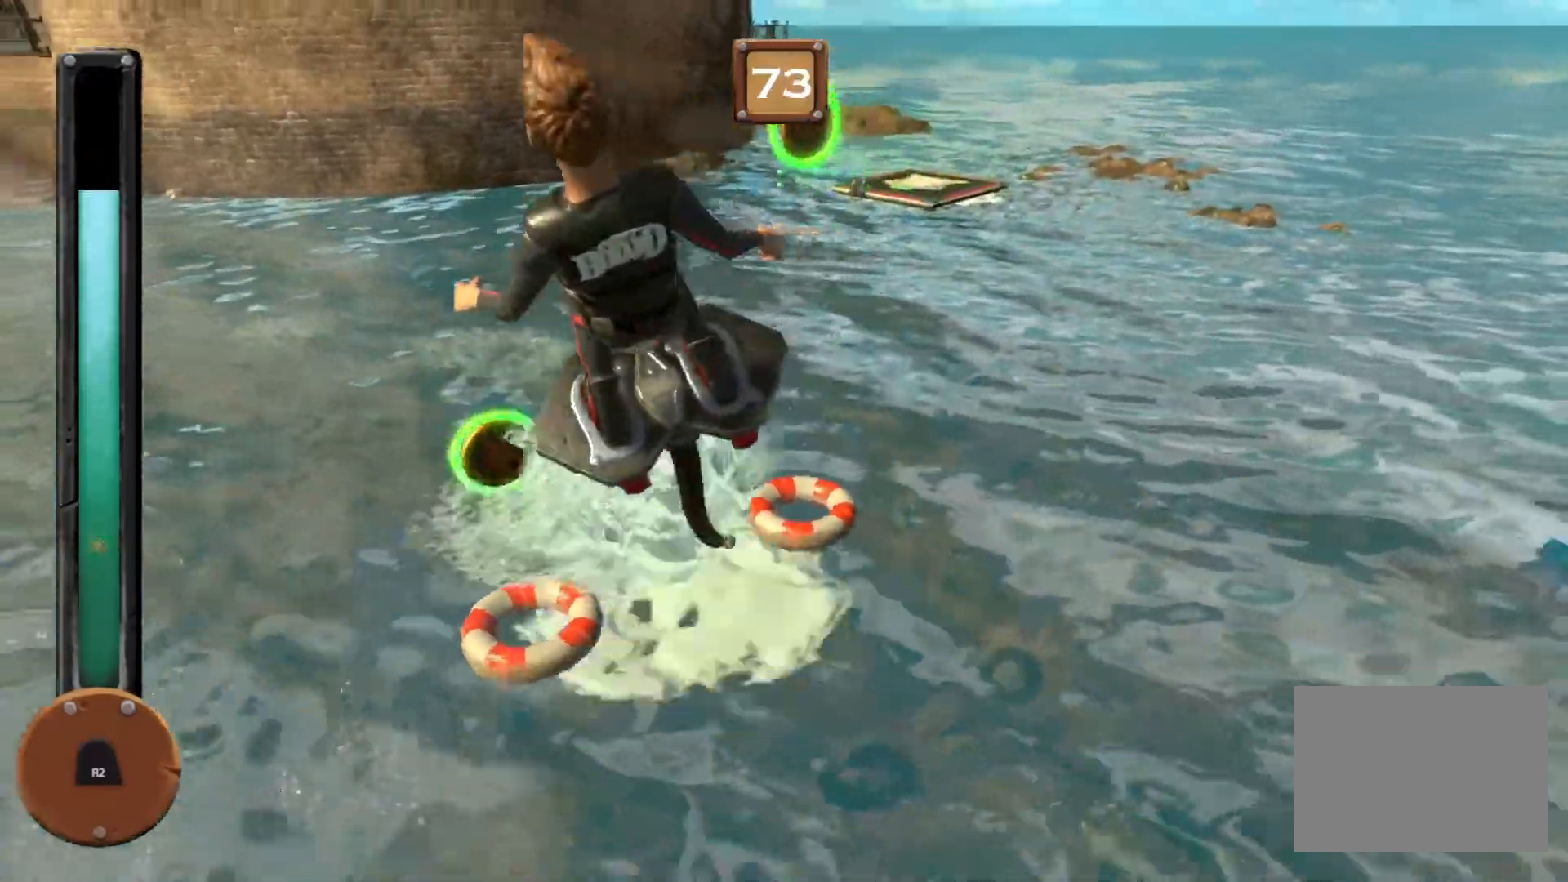
{"buttons": ["R1"], "events": []}
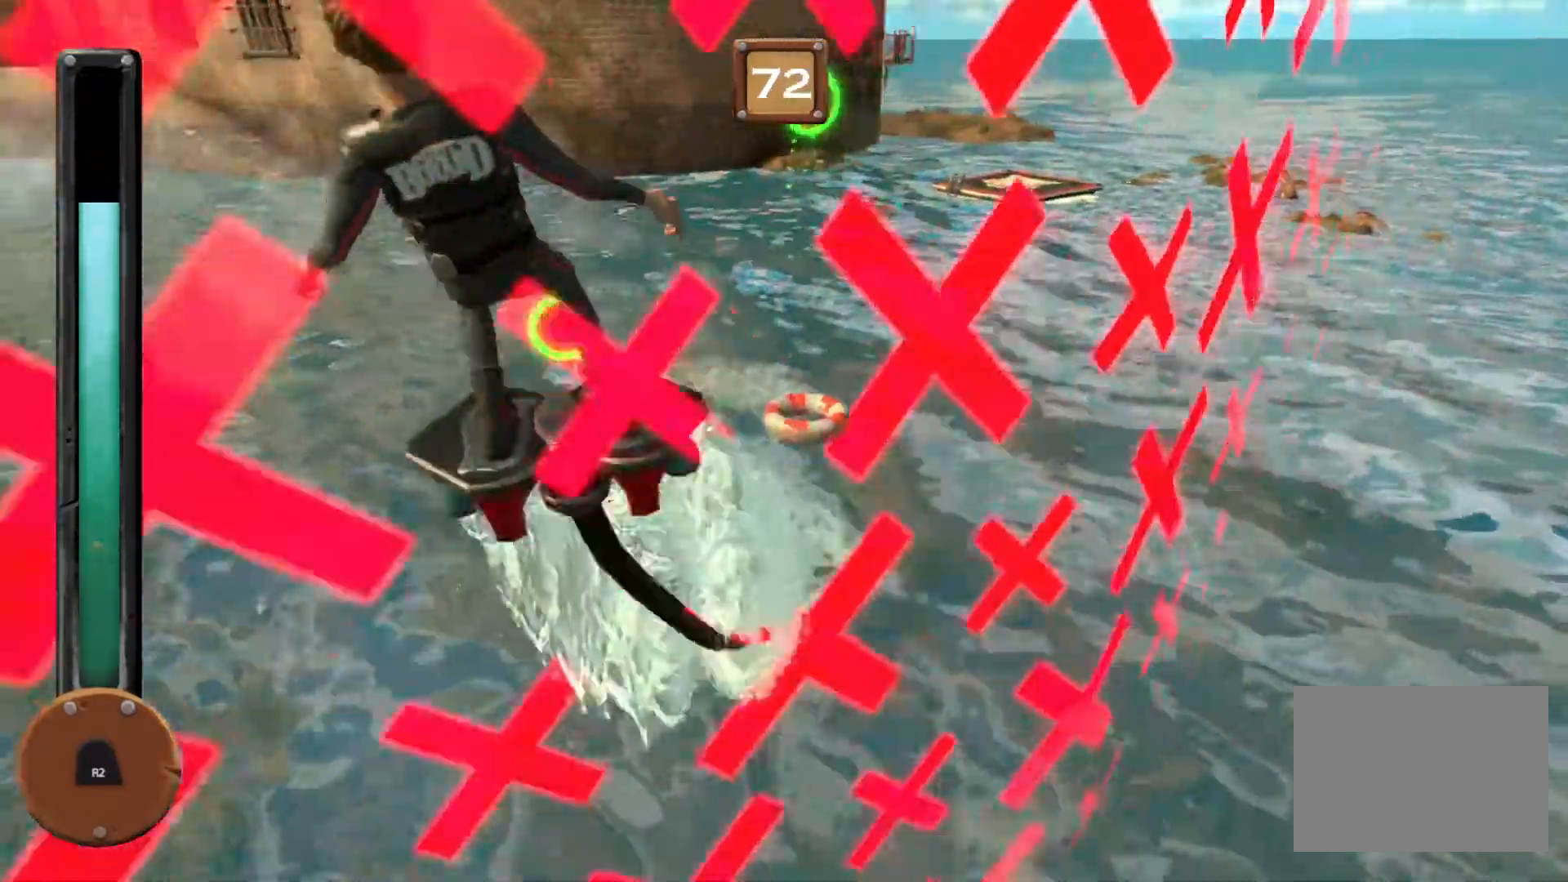
{"buttons": ["R1"], "events": []}
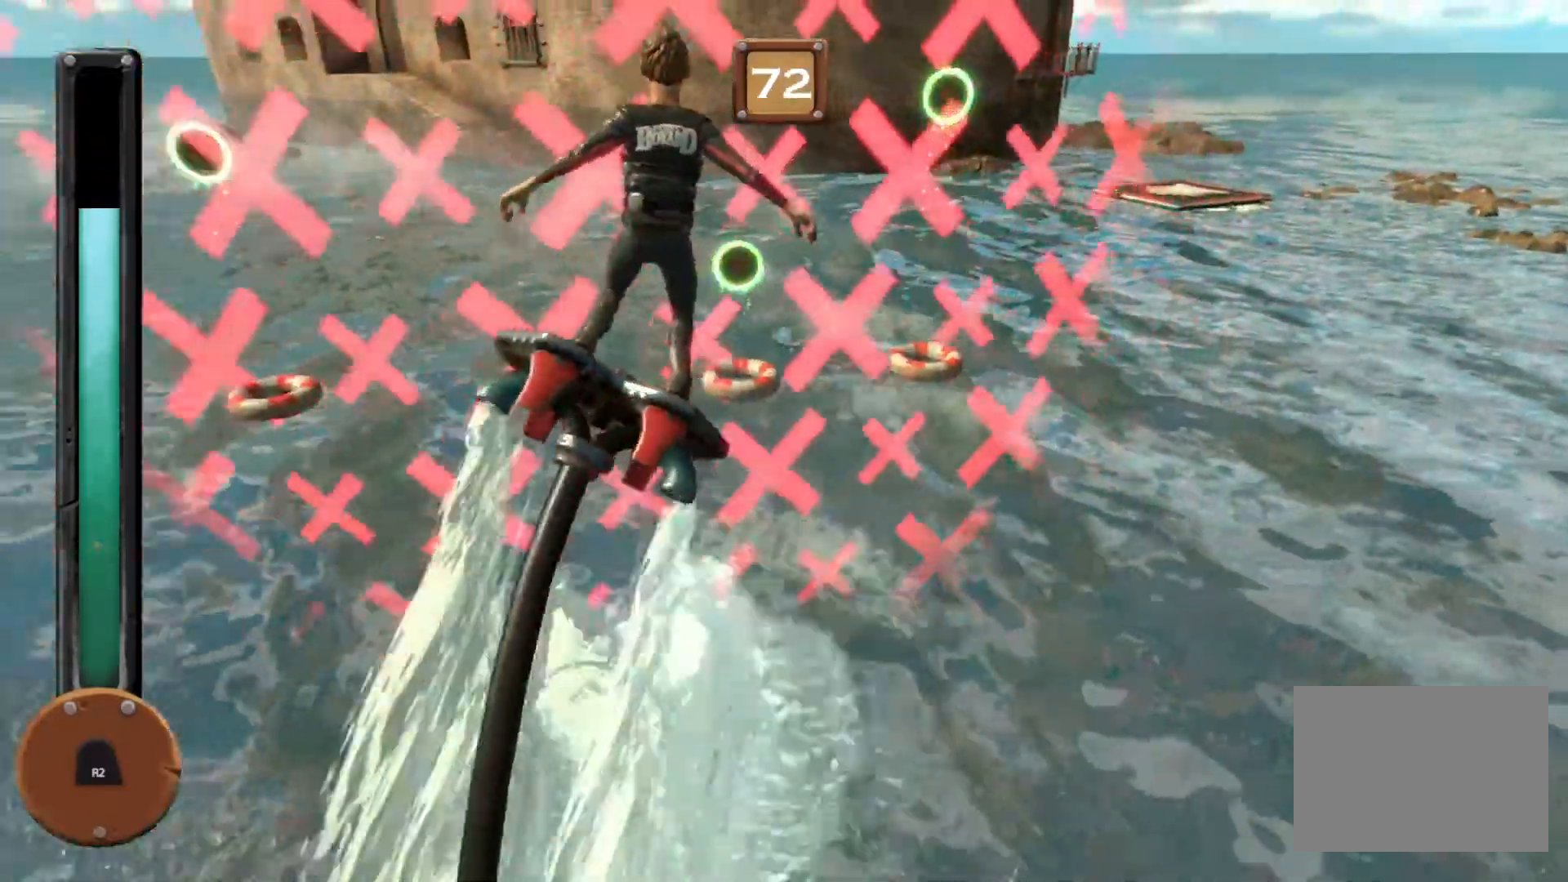
{"buttons": ["R1"], "events": []}
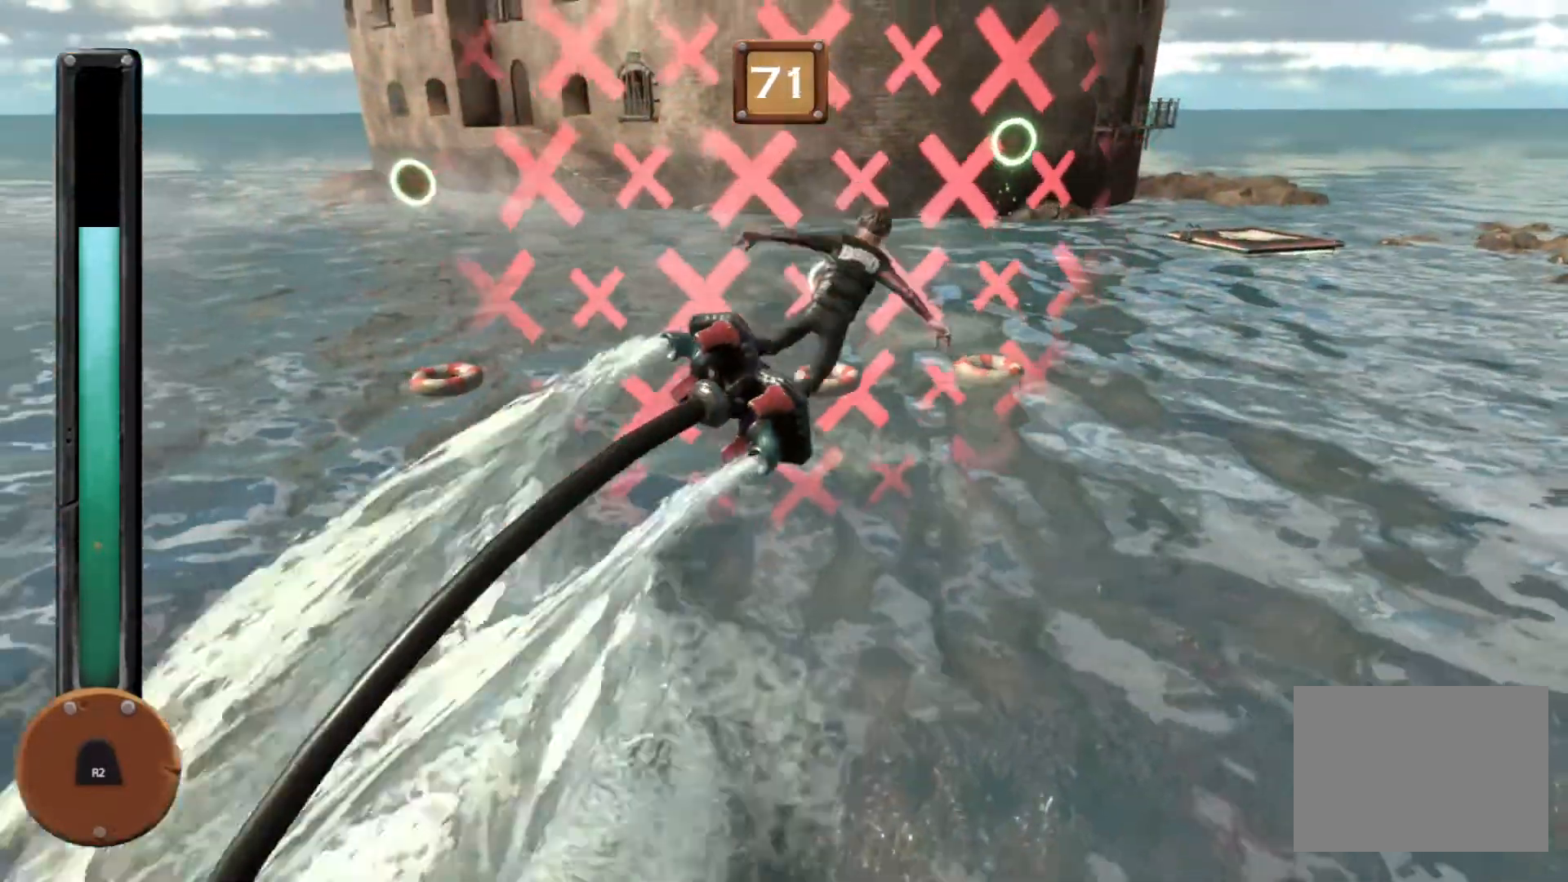
{"buttons": ["R1"], "events": []}
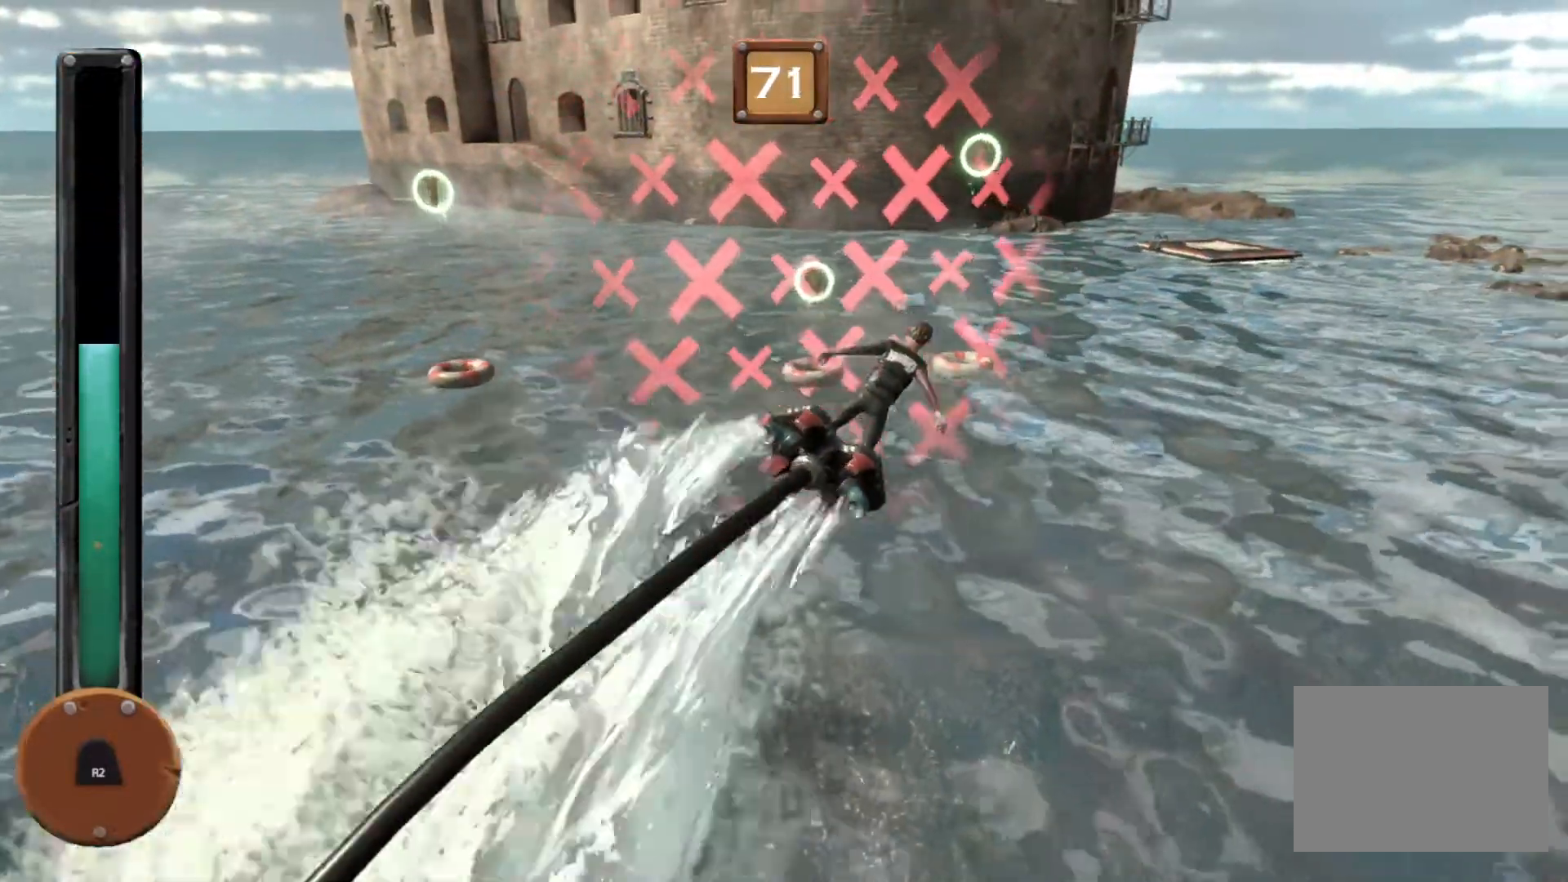
{"buttons": ["R1"]}
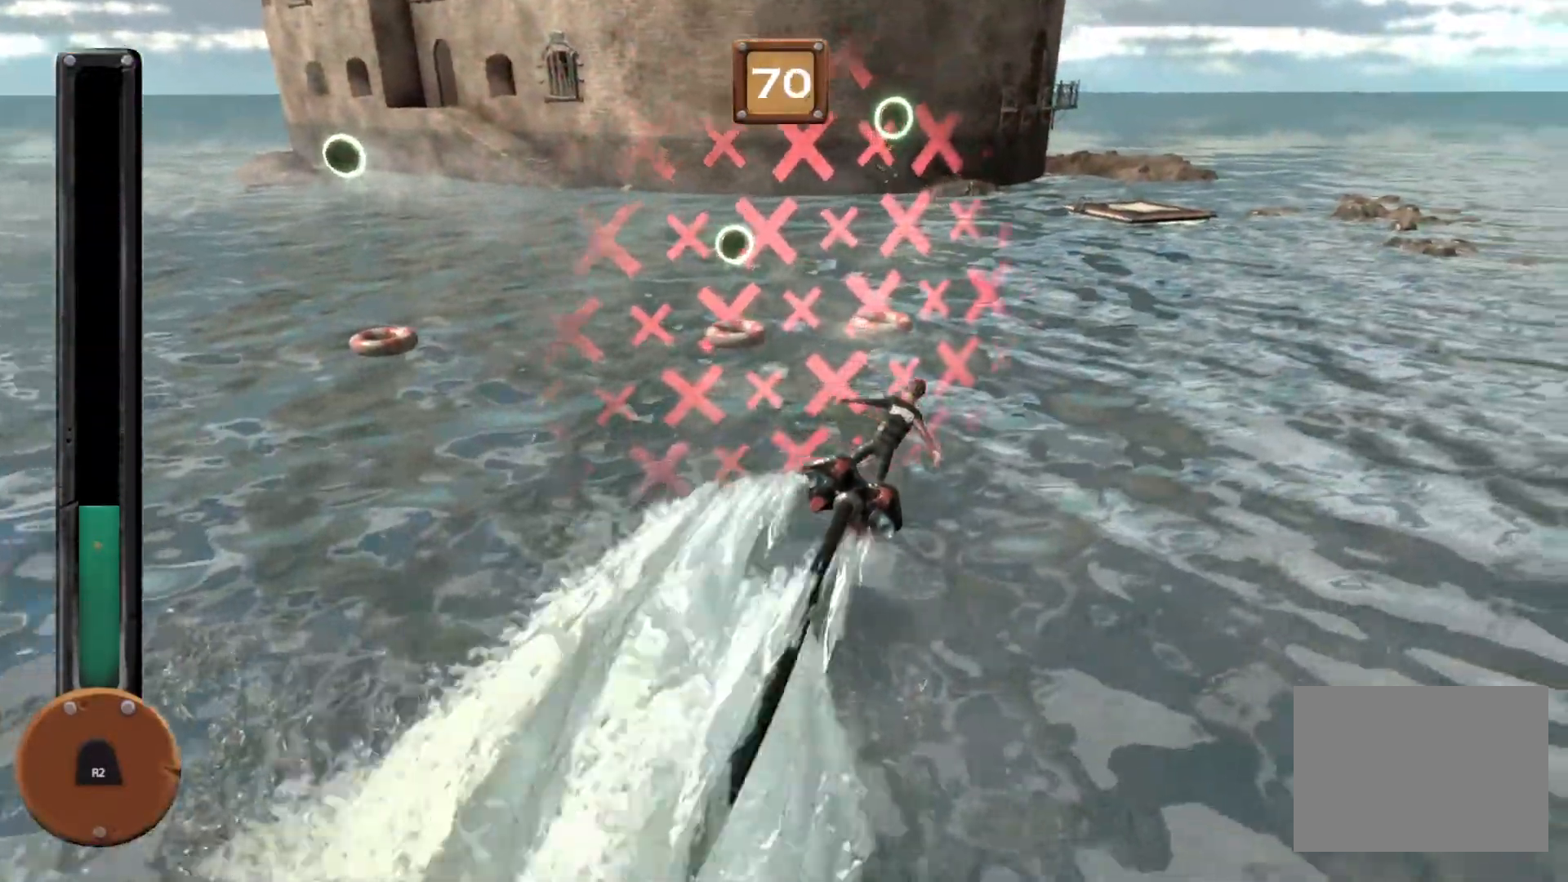
{"buttons": ["R1"], "events": []}
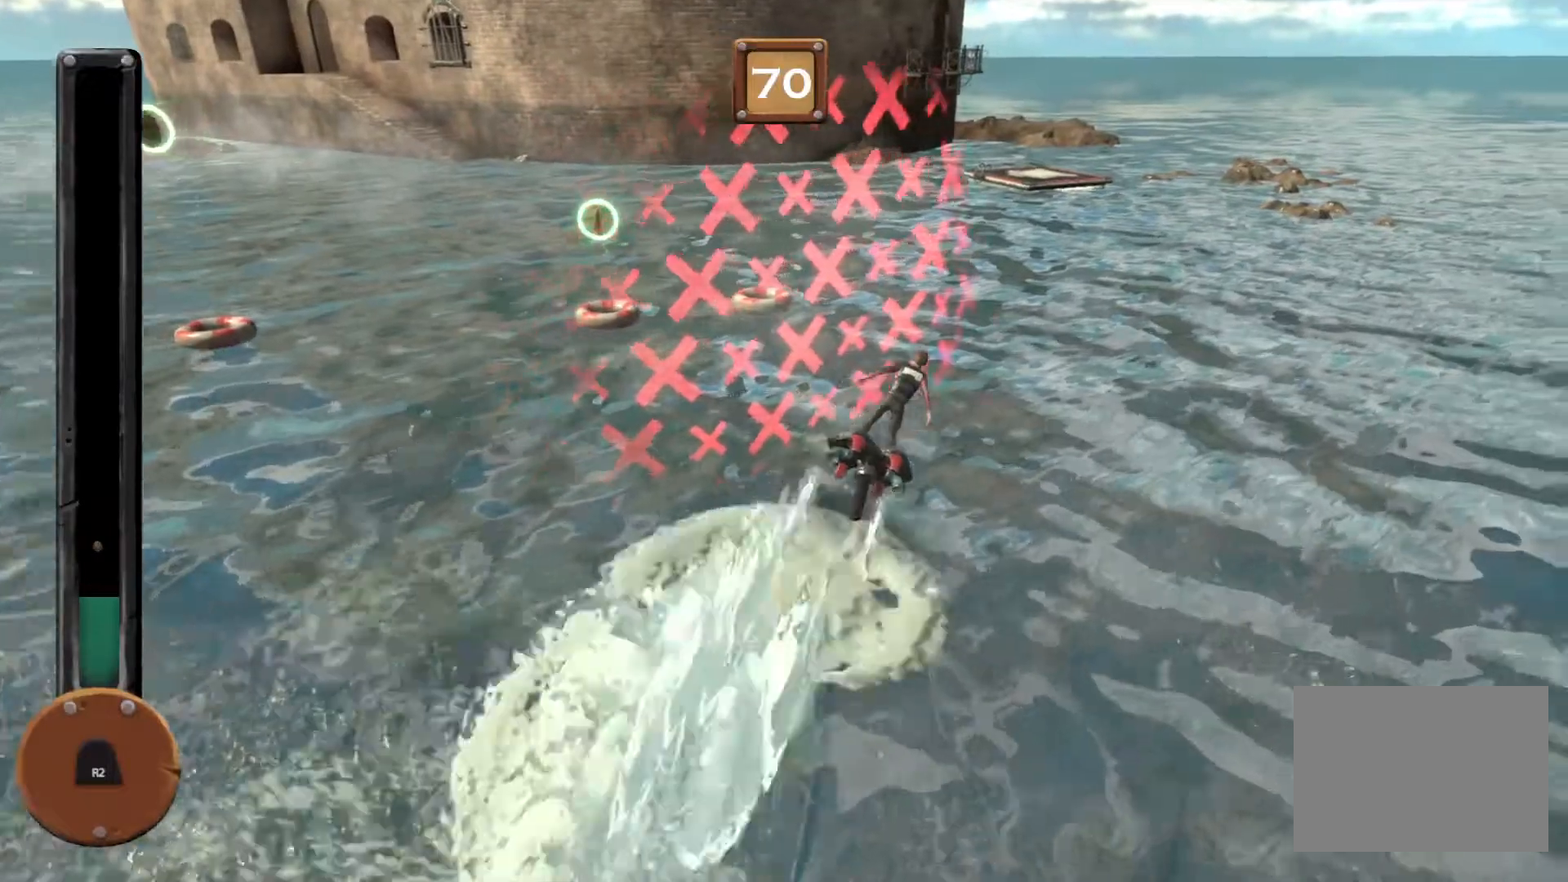
{"buttons": ["R1"], "events": []}
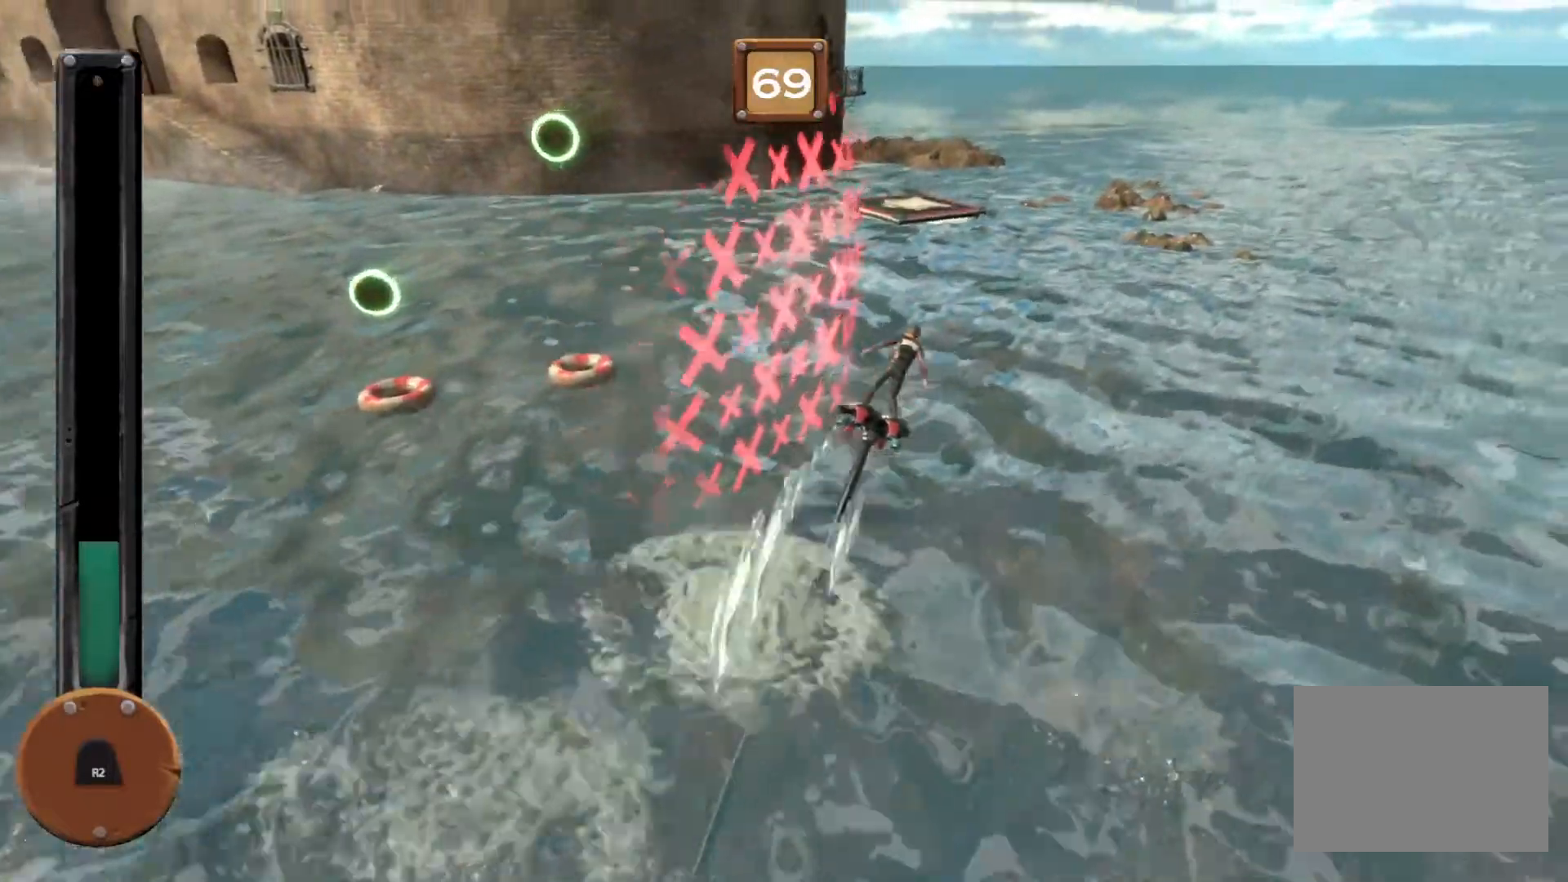
{"buttons": ["R1"], "events": []}
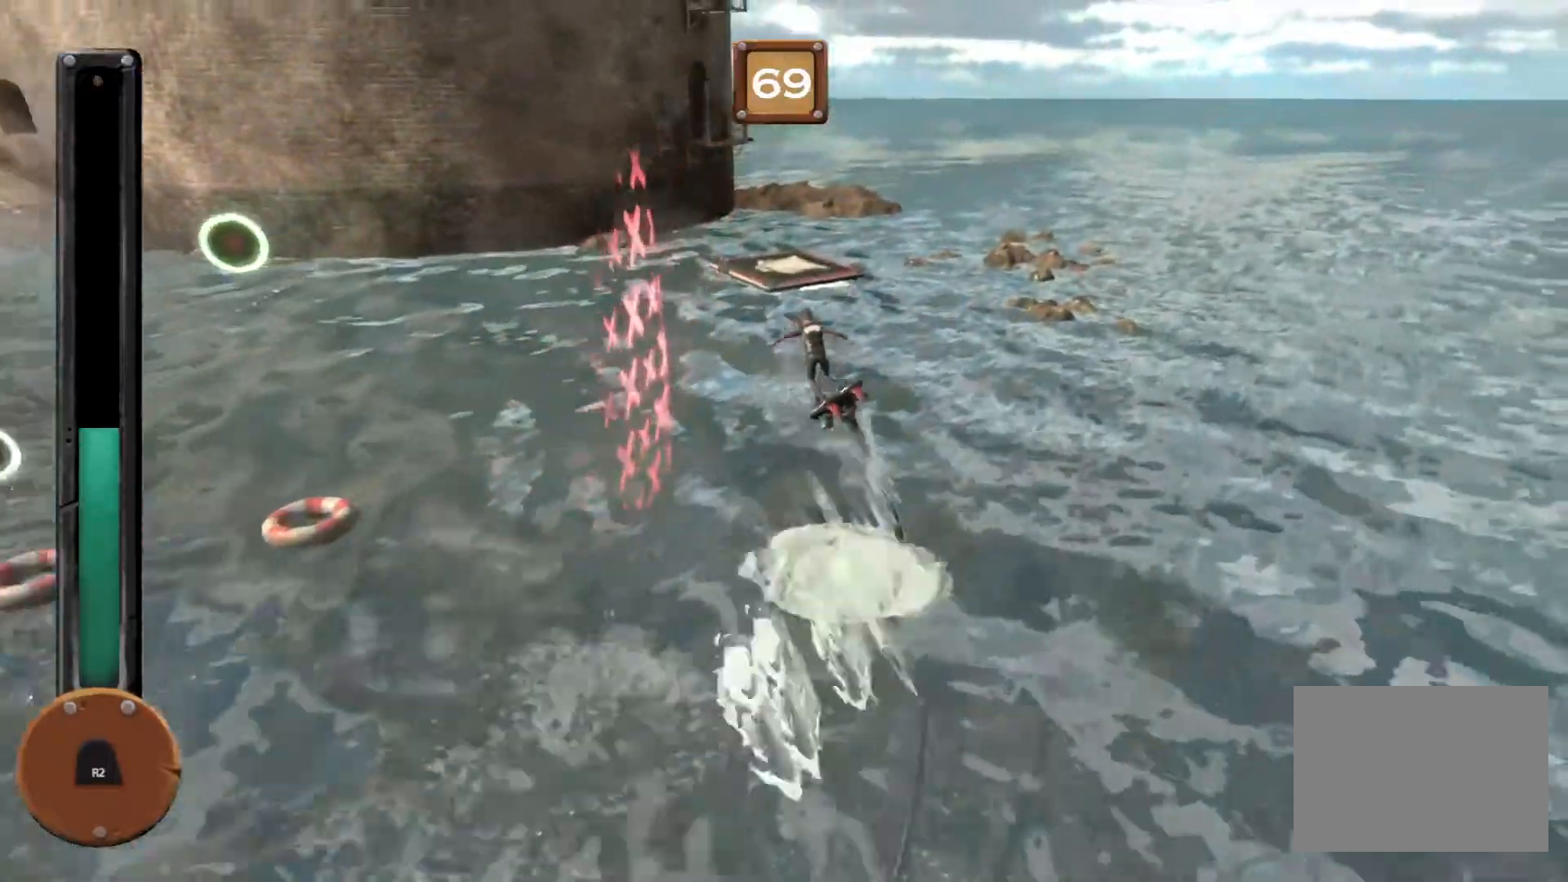
{"buttons": ["R1"], "events": []}